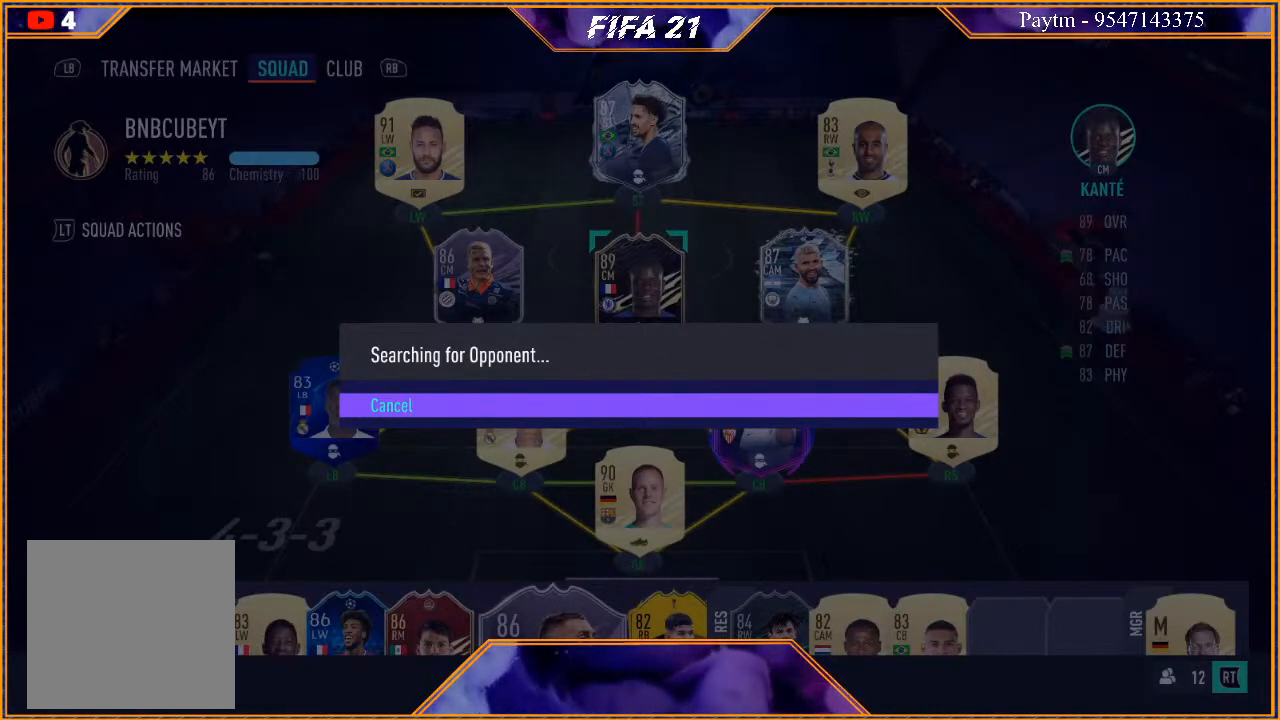
Gameplay with a controller (Xbox layout); each line is a JSON object with the inputs held at the frame after it. "events" lists button and stick changes between this image and that frame as [ms after this image, input, new state], when the widget could be followed in between.
{"buttons": [], "left_stick": "center", "right_stick": "center", "events": [[167, "A", "down"], [300, "A", "up"]]}
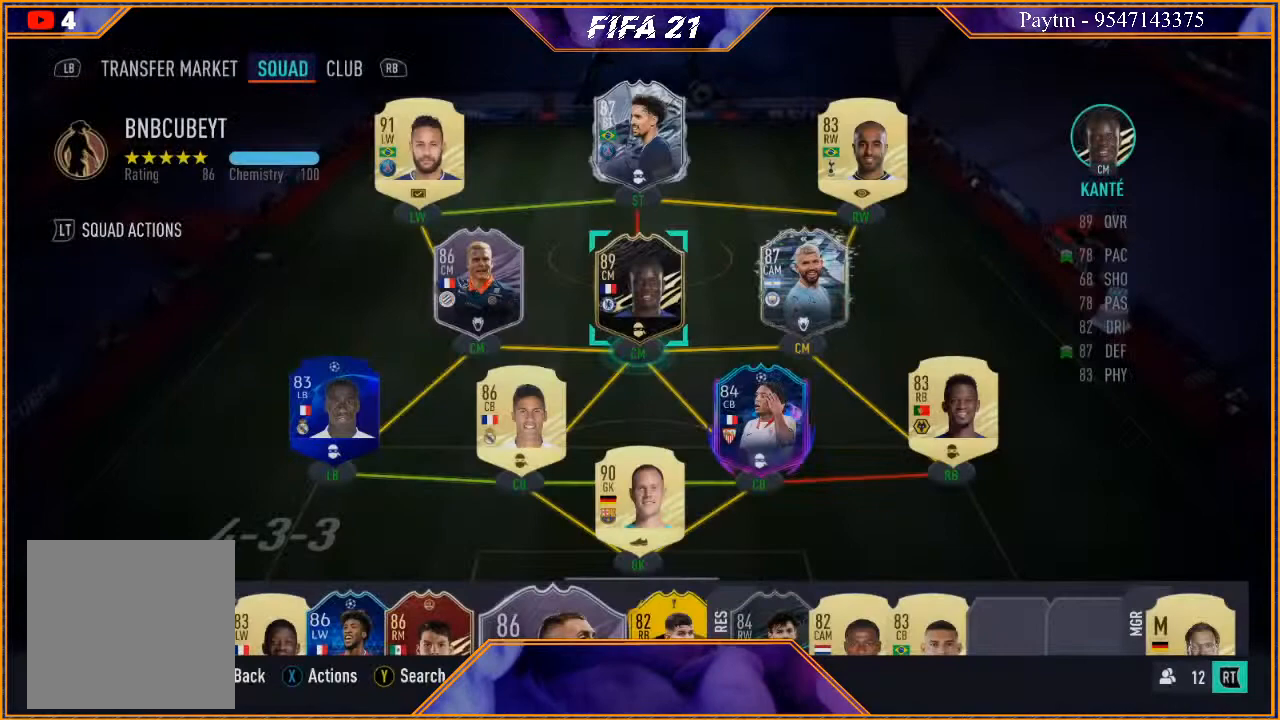
{"buttons": [], "left_stick": "center", "right_stick": "center", "events": [[167, "left_stick", "down"], [267, "left_stick", "center"], [333, "left_stick", "down"], [500, "left_stick", "center"]]}
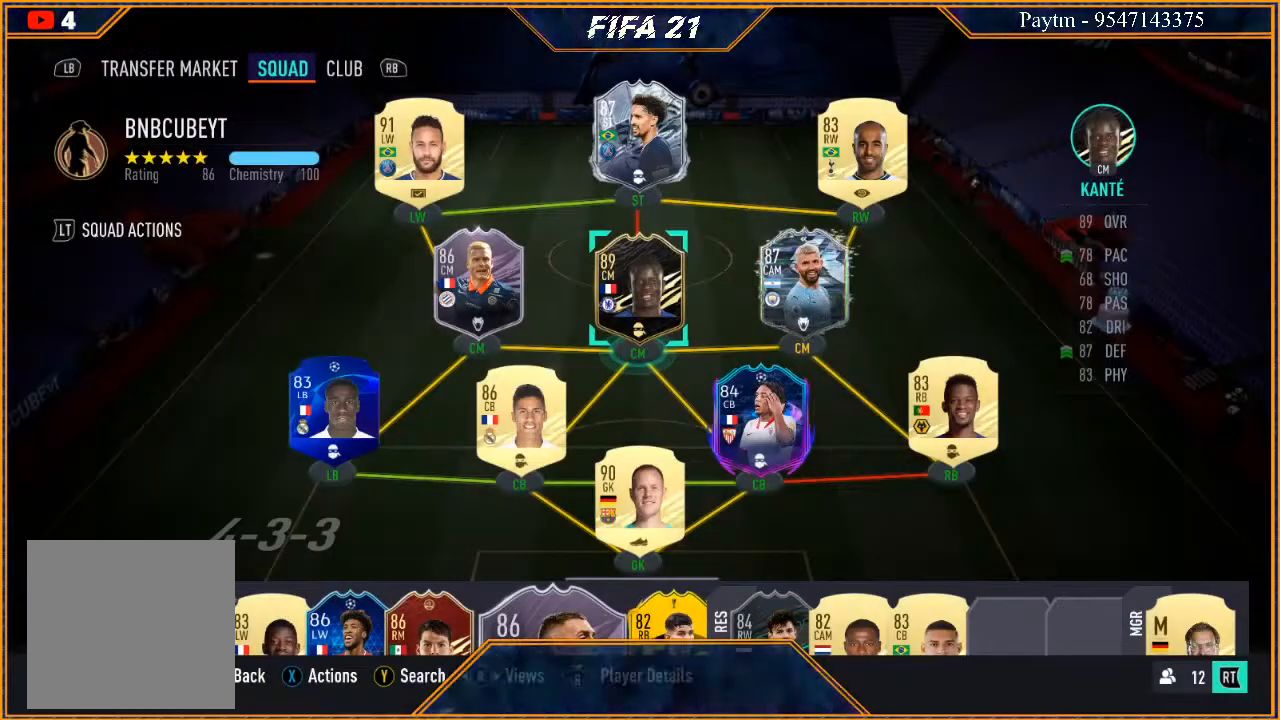
{"buttons": [], "left_stick": "center", "right_stick": "center", "events": [[100, "left_stick", "down"], [267, "left_stick", "center"], [367, "left_stick", "down"], [467, "left_stick", "center"]]}
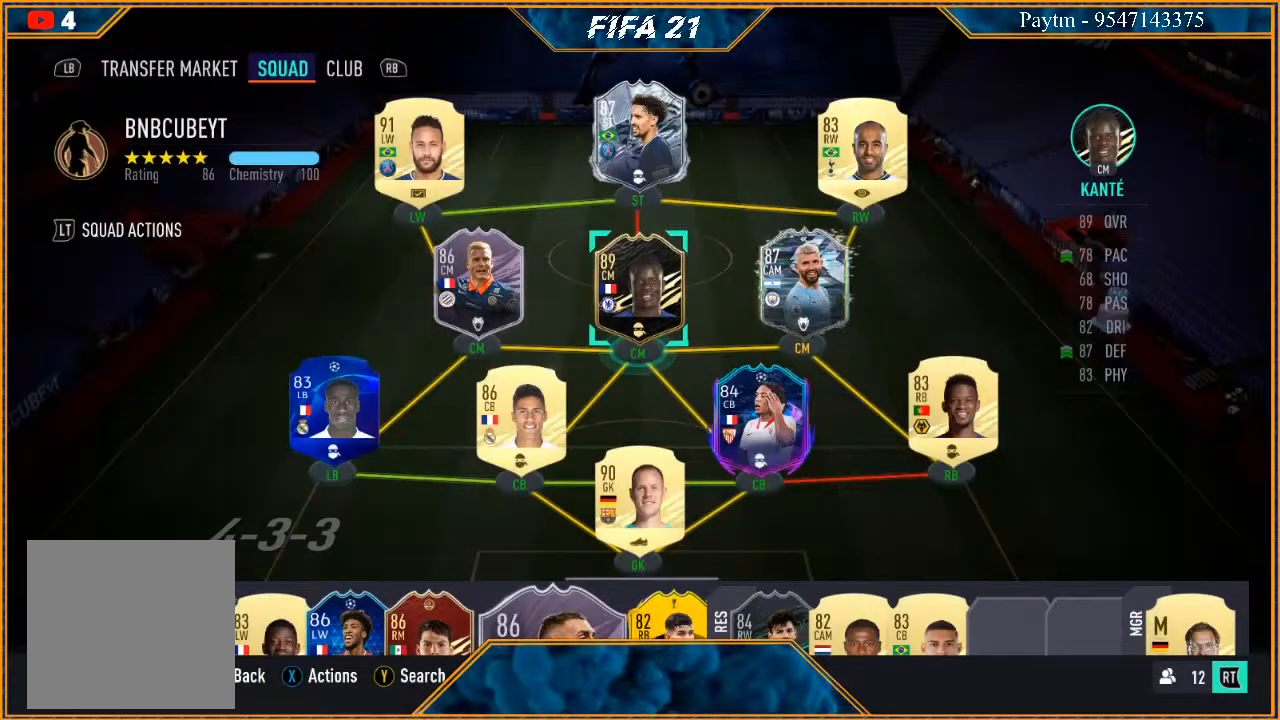
{"buttons": [], "left_stick": "center", "right_stick": "center", "events": [[67, "left_stick", "down"], [233, "left_stick", "center"], [333, "left_stick", "down"], [467, "left_stick", "center"]]}
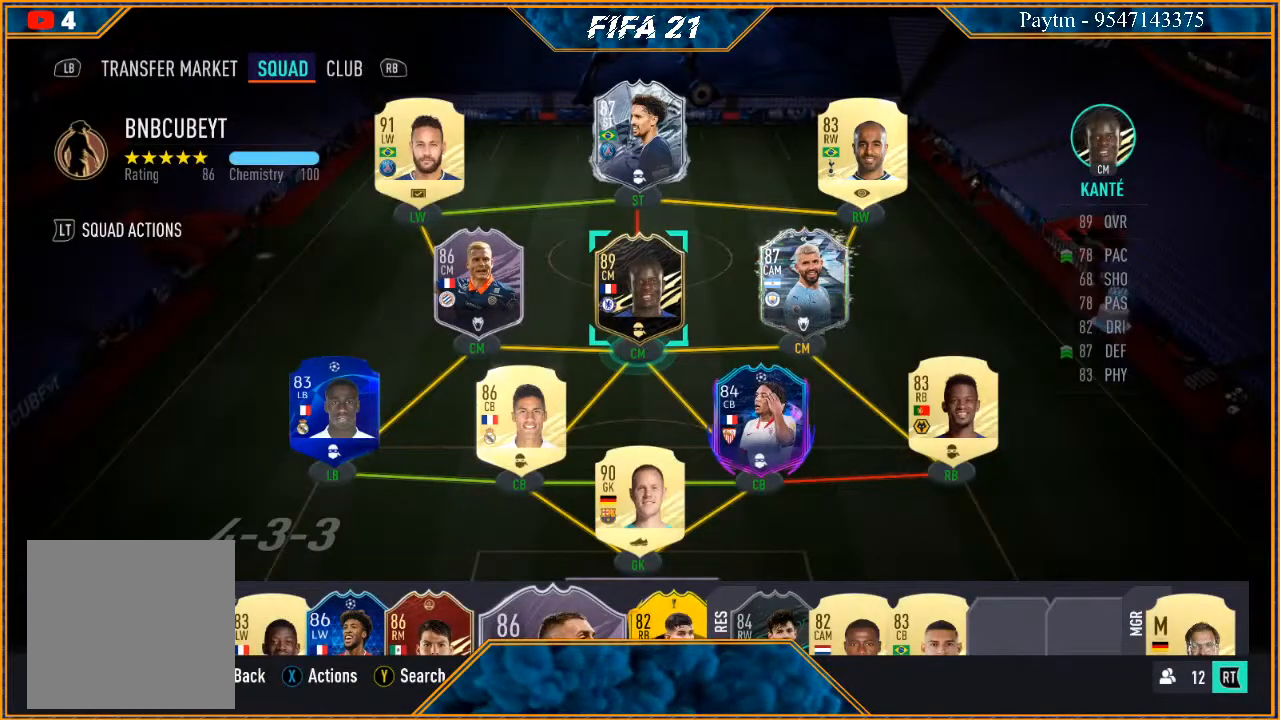
{"buttons": [], "left_stick": "center", "right_stick": "center", "events": [[133, "left_stick", "down"], [333, "left_stick", "center"]]}
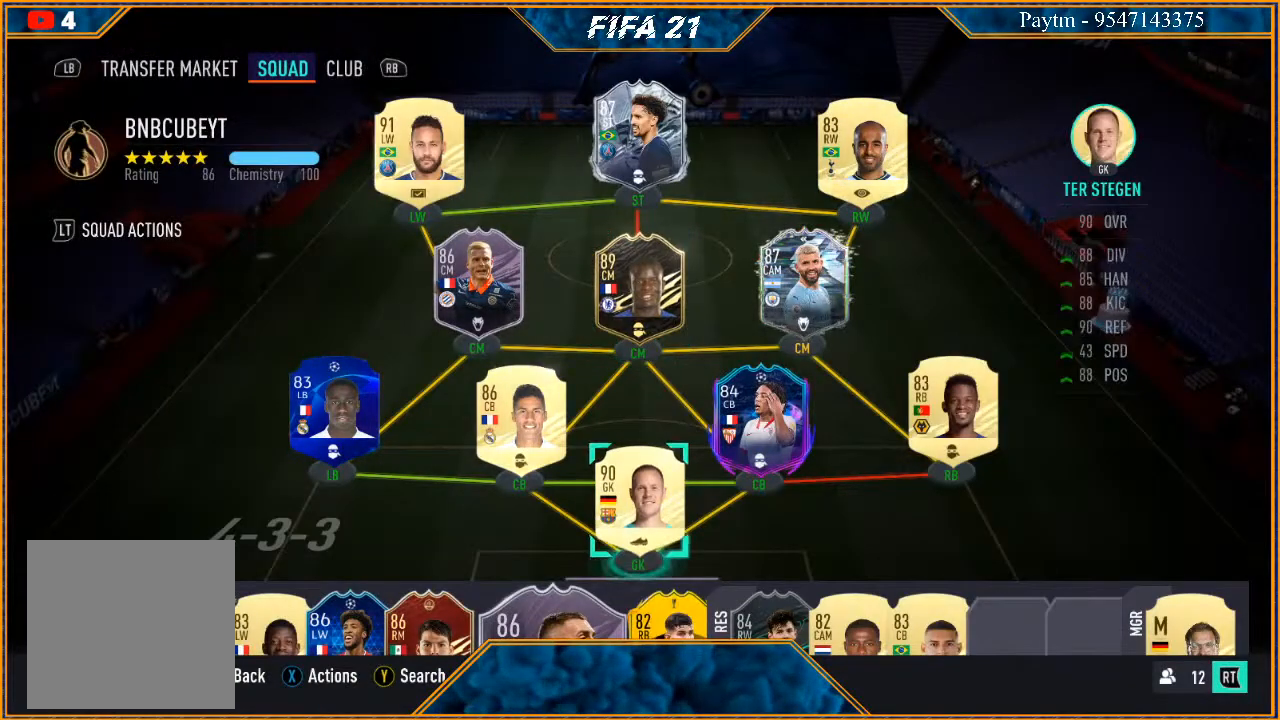
{"buttons": [], "left_stick": "center", "right_stick": "center", "events": [[133, "left_stick", "down"], [300, "left_stick", "center"]]}
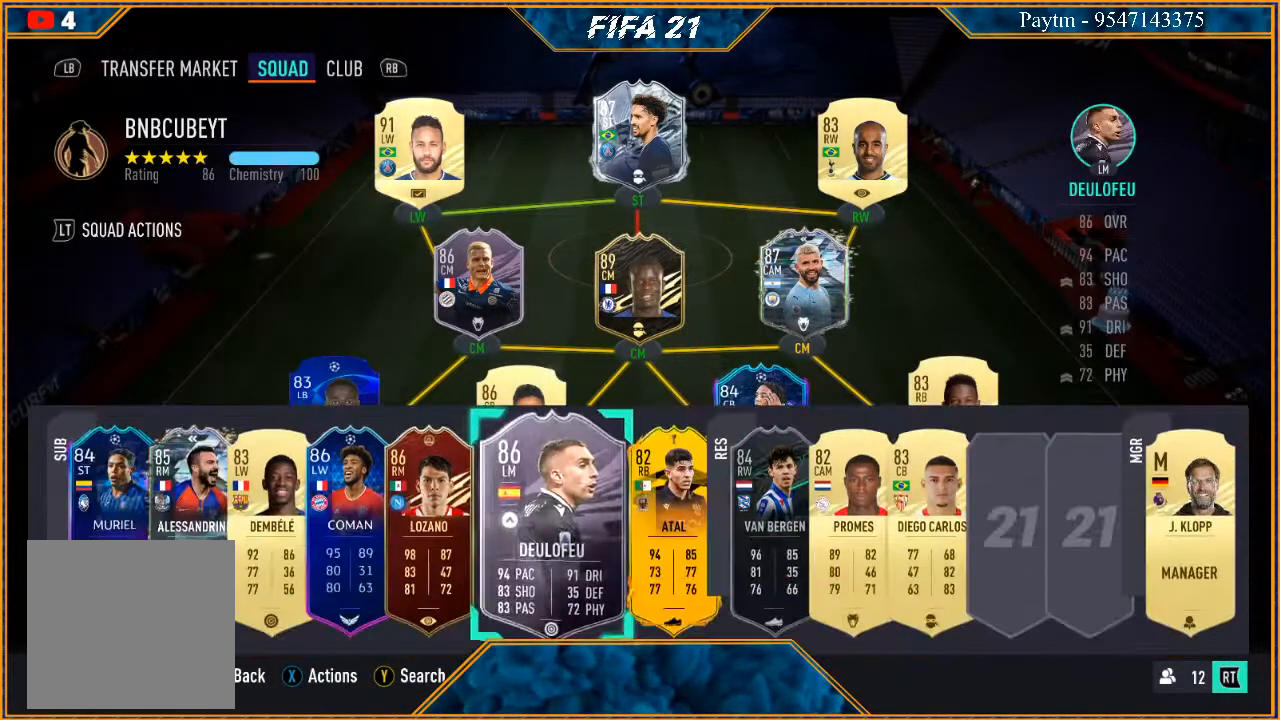
{"buttons": [], "left_stick": "center", "right_stick": "center", "events": [[133, "left_stick", "right"], [300, "left_stick", "center"]]}
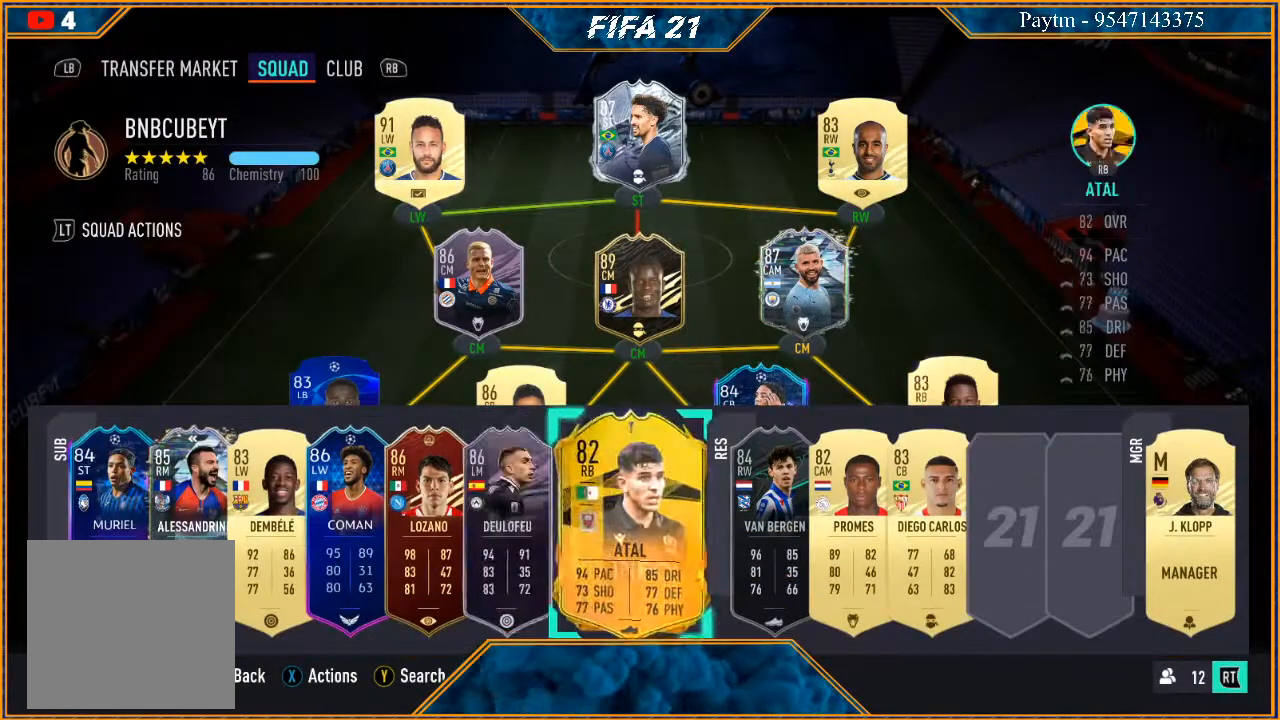
{"buttons": [], "left_stick": "center", "right_stick": "center", "events": [[33, "left_stick", "left"], [133, "left_stick", "center"], [233, "left_stick", "left"], [367, "left_stick", "center"]]}
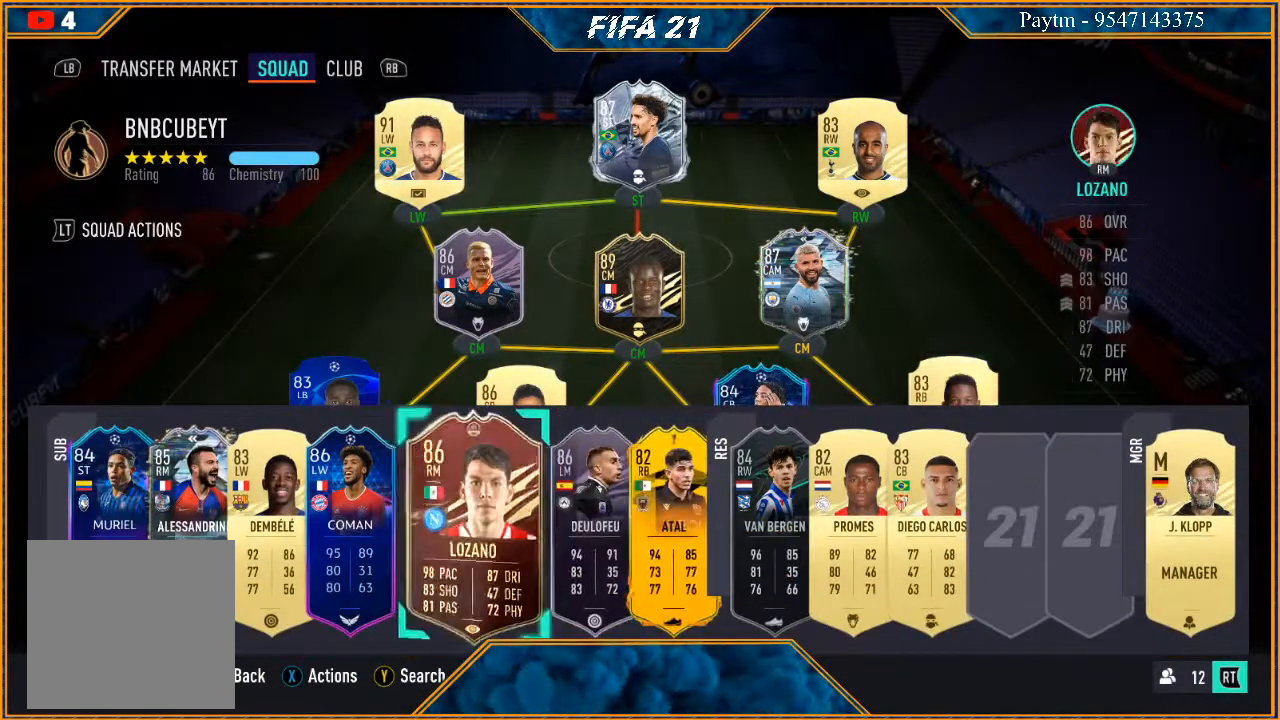
{"buttons": [], "left_stick": "center", "right_stick": "center", "events": [[67, "R3", "down"], [200, "R3", "up"]]}
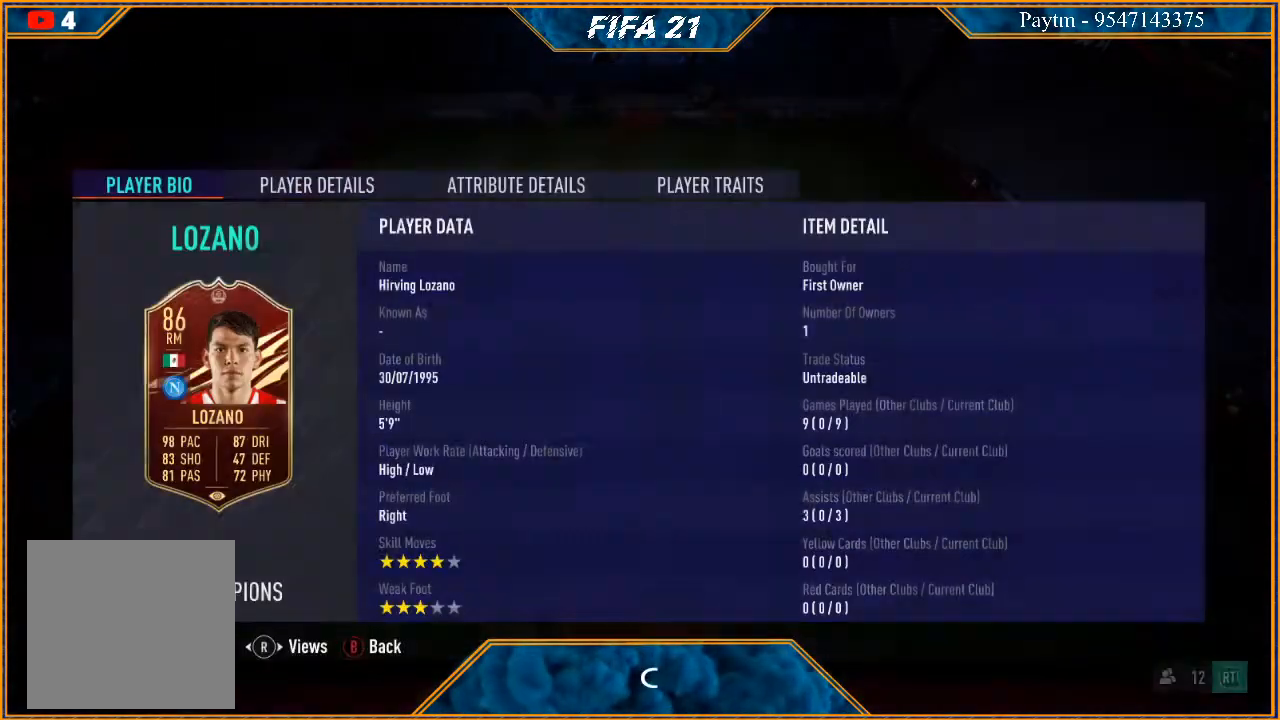
{"buttons": [], "left_stick": "center", "right_stick": "center", "events": []}
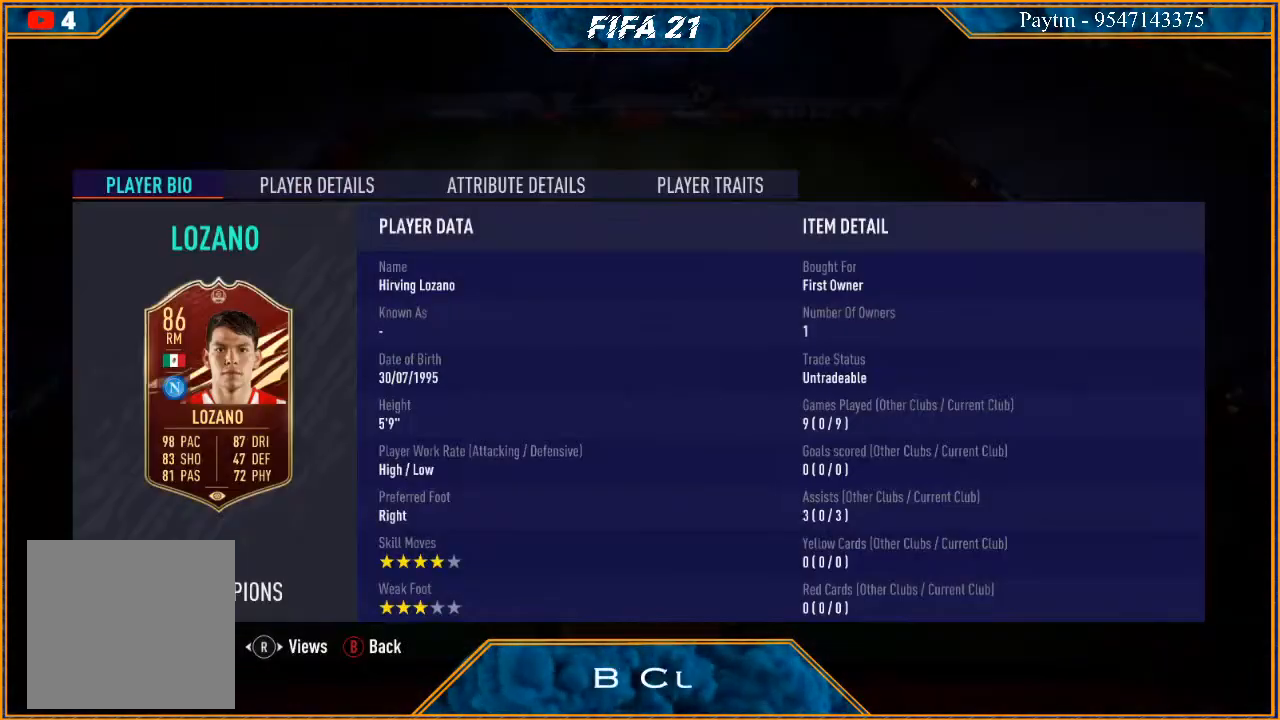
{"buttons": [], "left_stick": "center", "right_stick": "center", "events": []}
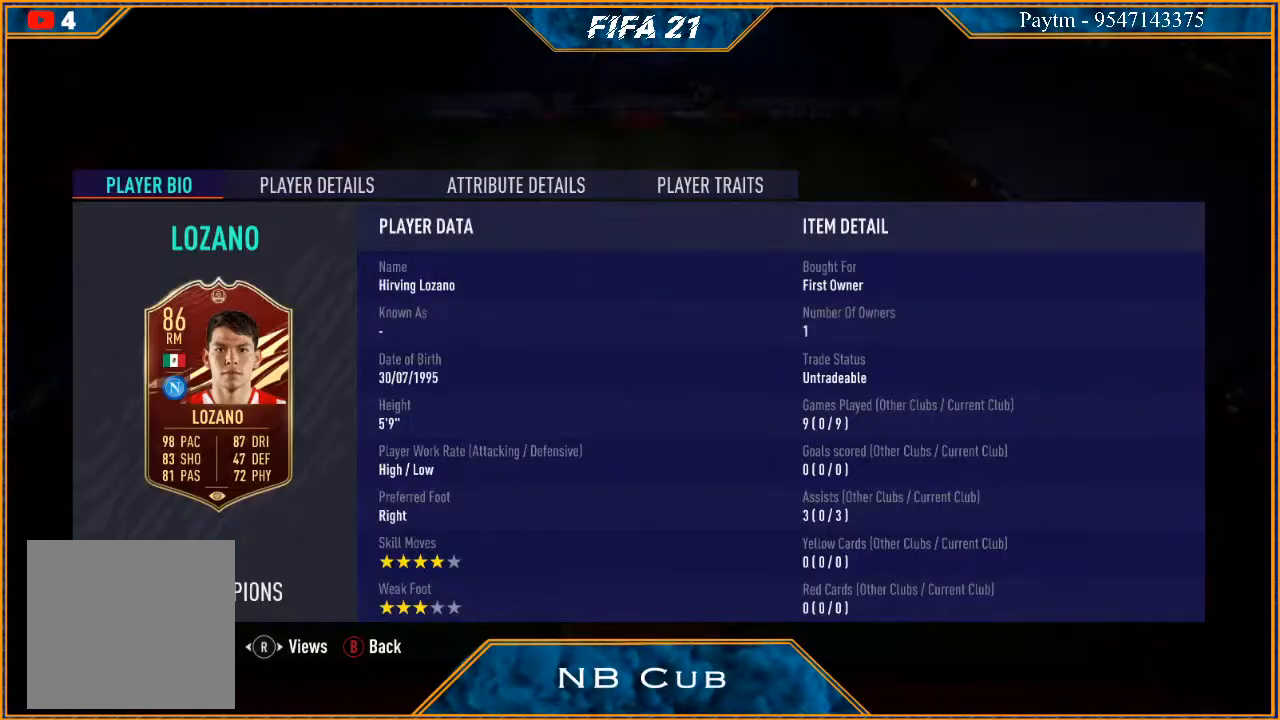
{"buttons": [], "left_stick": "center", "right_stick": "center", "events": []}
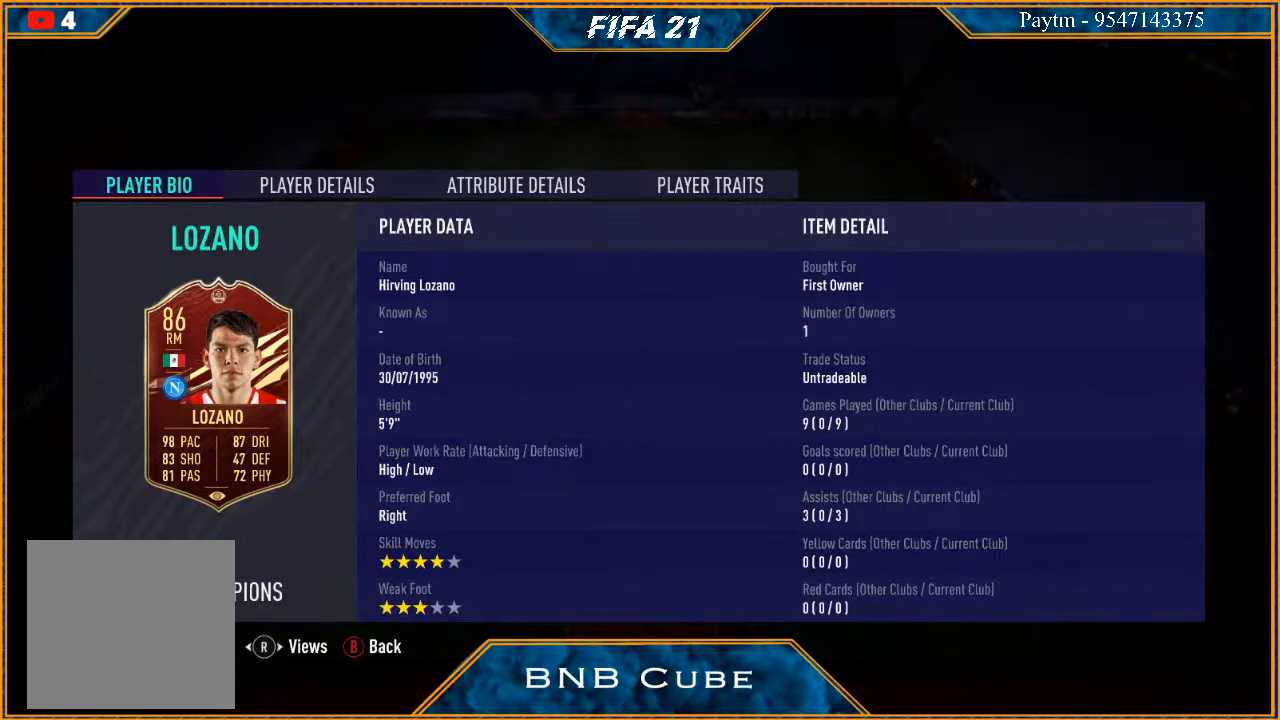
{"buttons": [], "left_stick": "center", "right_stick": "center", "events": []}
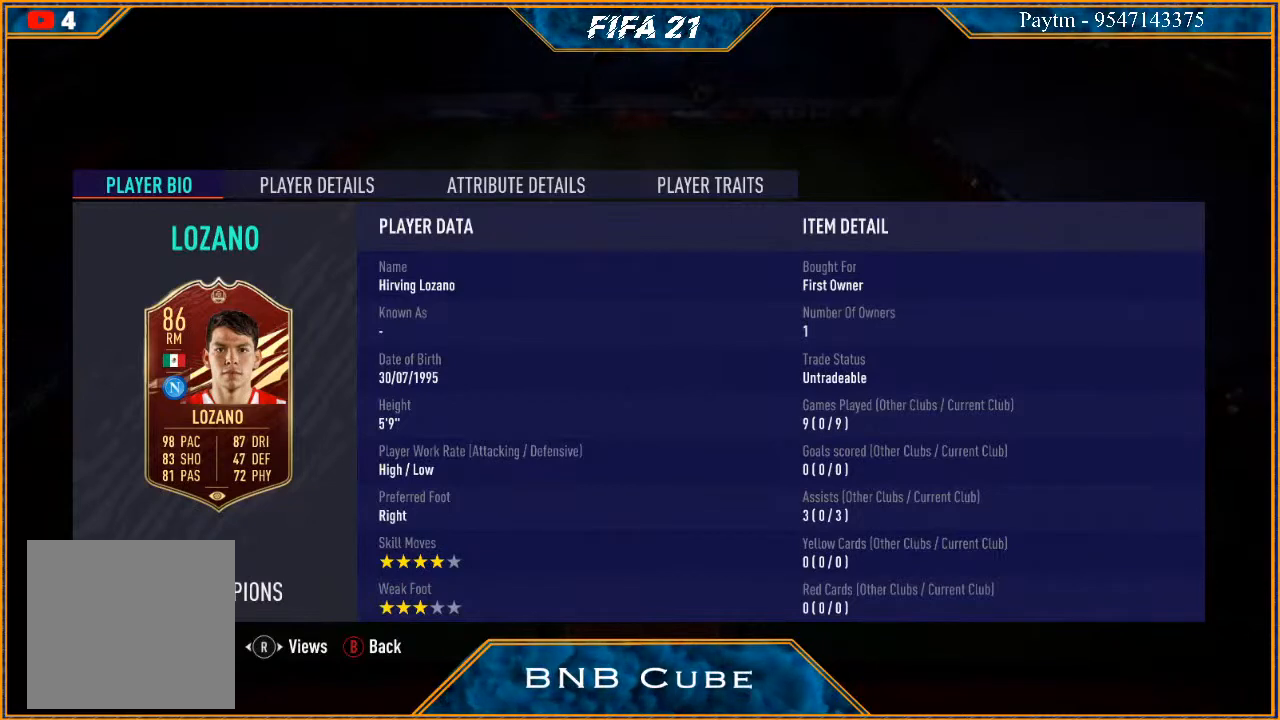
{"buttons": [], "left_stick": "center", "right_stick": "center", "events": []}
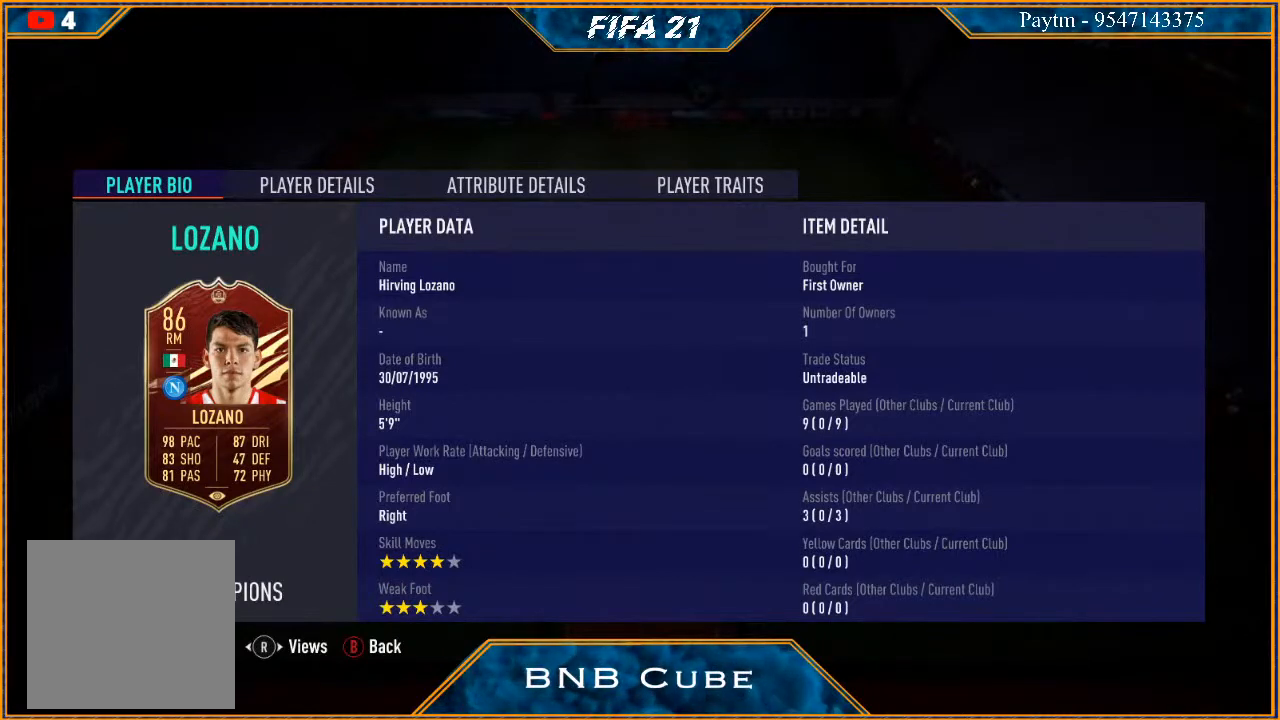
{"buttons": [], "left_stick": "center", "right_stick": "center", "events": []}
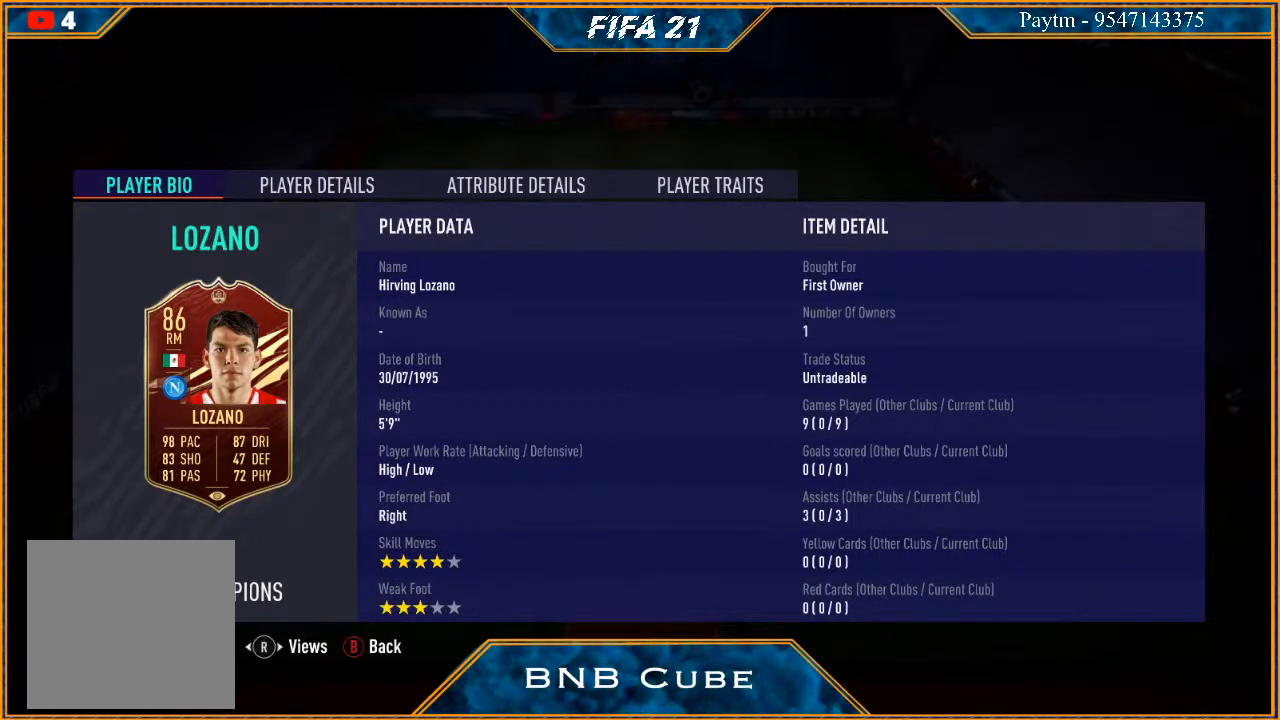
{"buttons": [], "left_stick": "center", "right_stick": "center", "events": []}
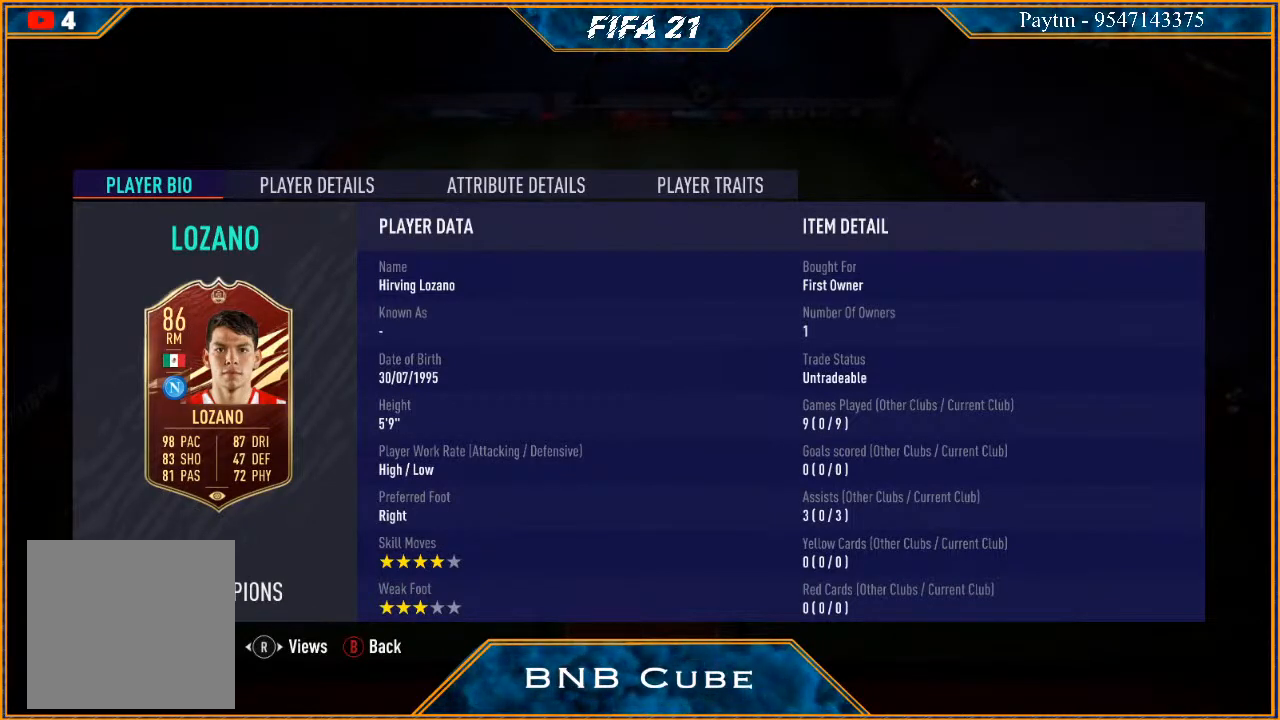
{"buttons": [], "left_stick": "center", "right_stick": "center", "events": []}
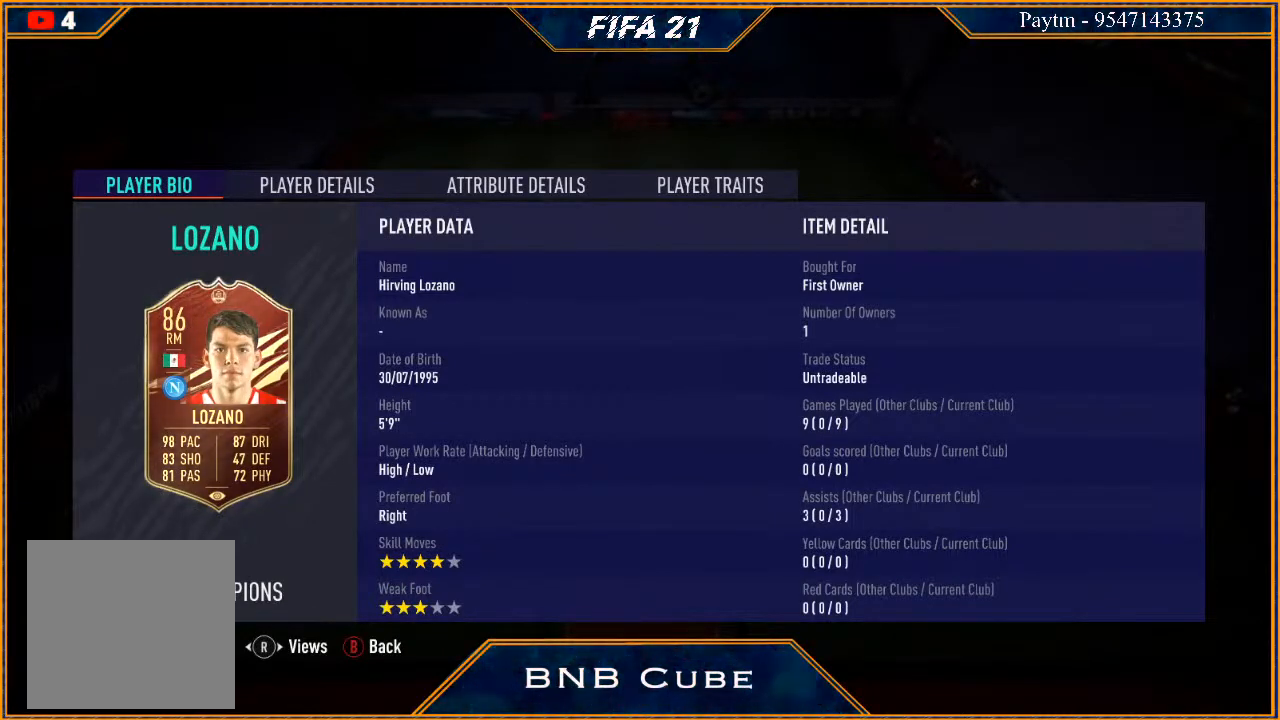
{"buttons": [], "left_stick": "center", "right_stick": "center", "events": [[167, "R1", "down"], [333, "R1", "up"]]}
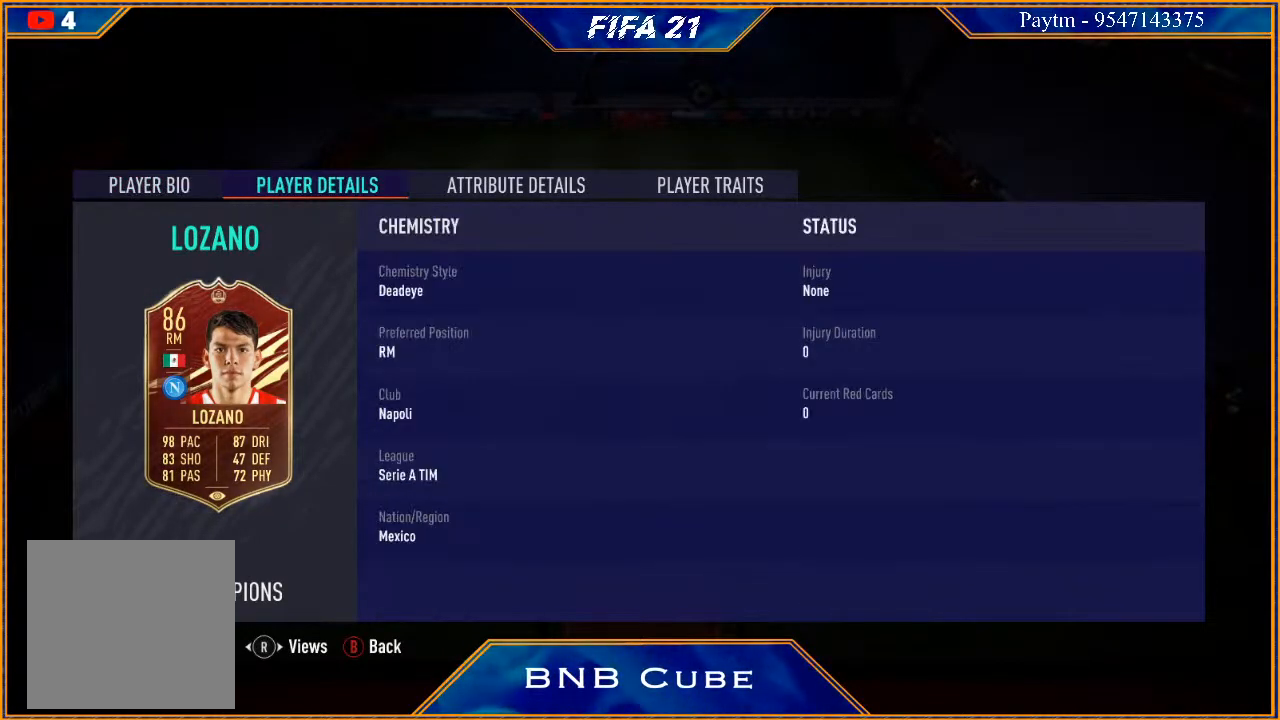
{"buttons": ["L1"], "left_stick": "center", "right_stick": "center", "events": [[500, "L1", "down"]]}
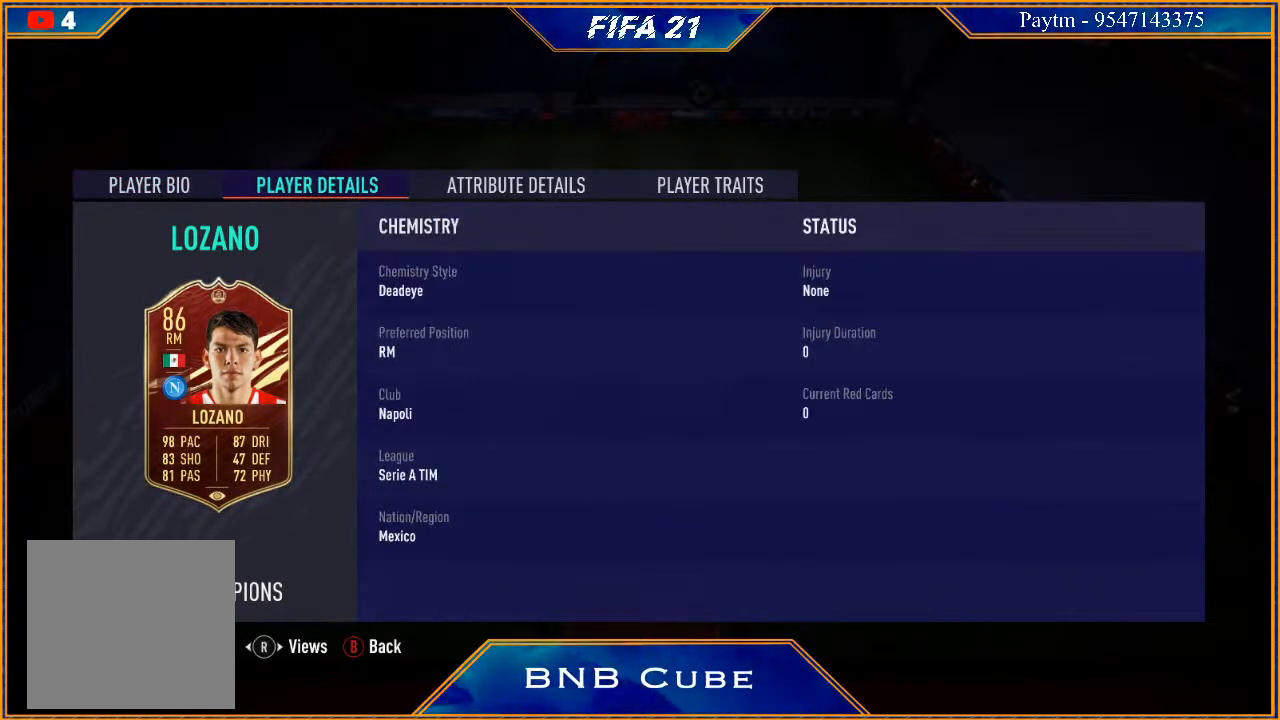
{"buttons": [], "left_stick": "center", "right_stick": "center", "events": [[167, "L1", "up"]]}
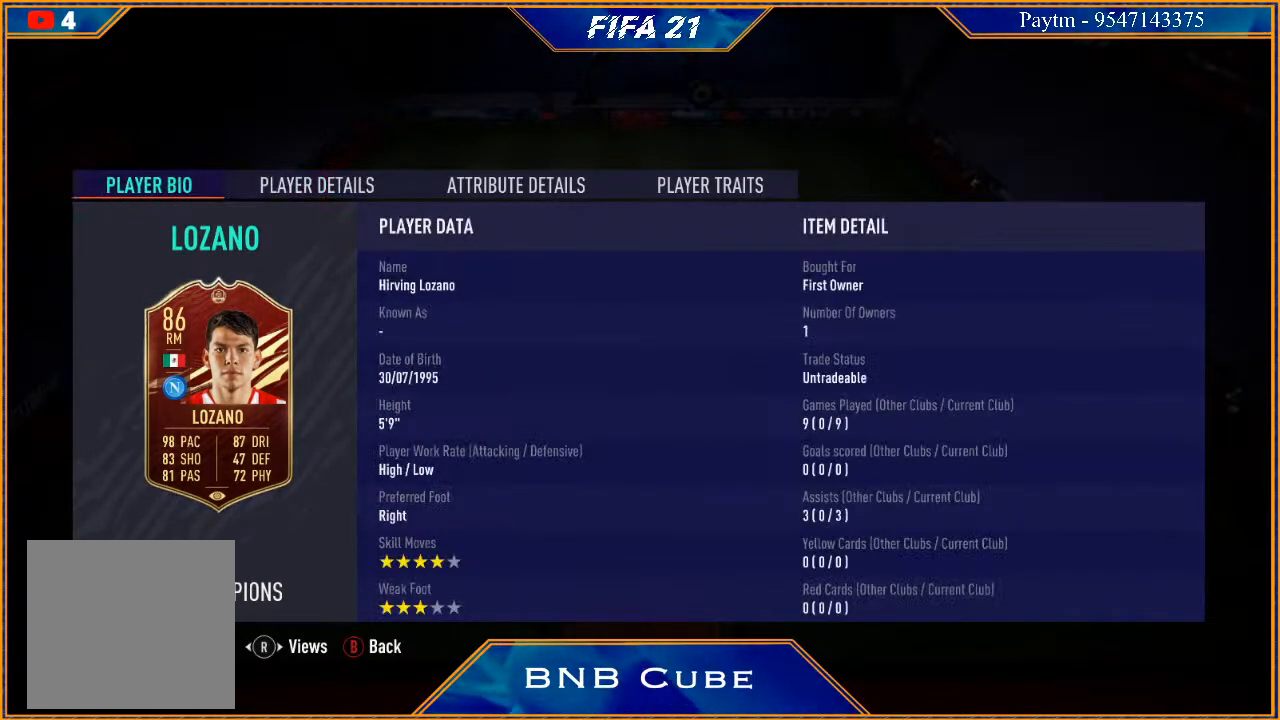
{"buttons": [], "left_stick": "center", "right_stick": "center", "events": []}
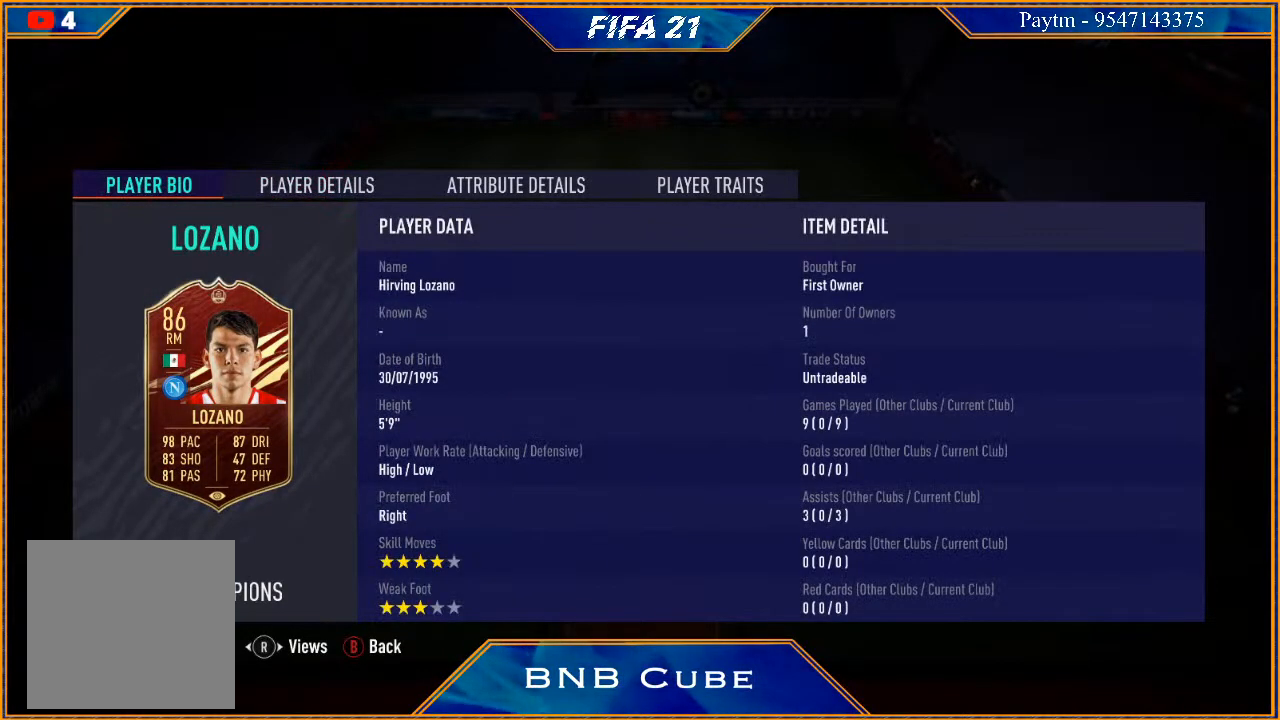
{"buttons": [], "left_stick": "center", "right_stick": "center", "events": []}
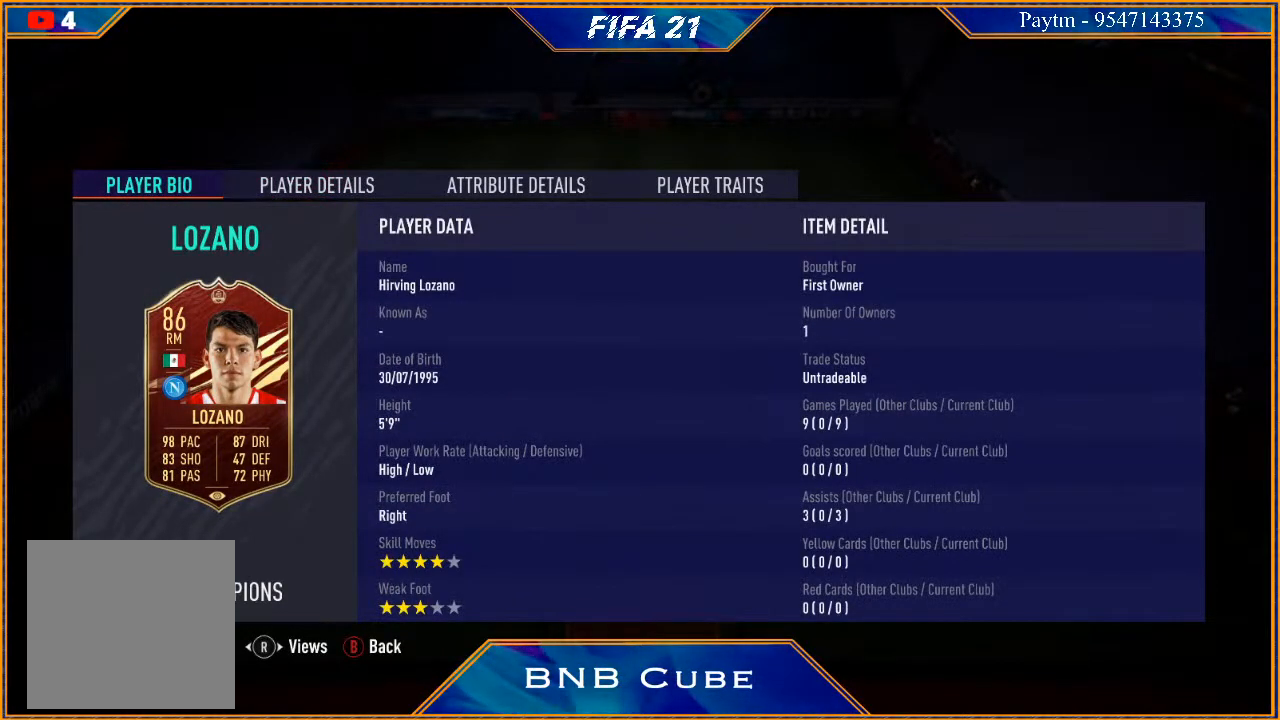
{"buttons": [], "left_stick": "center", "right_stick": "center", "events": []}
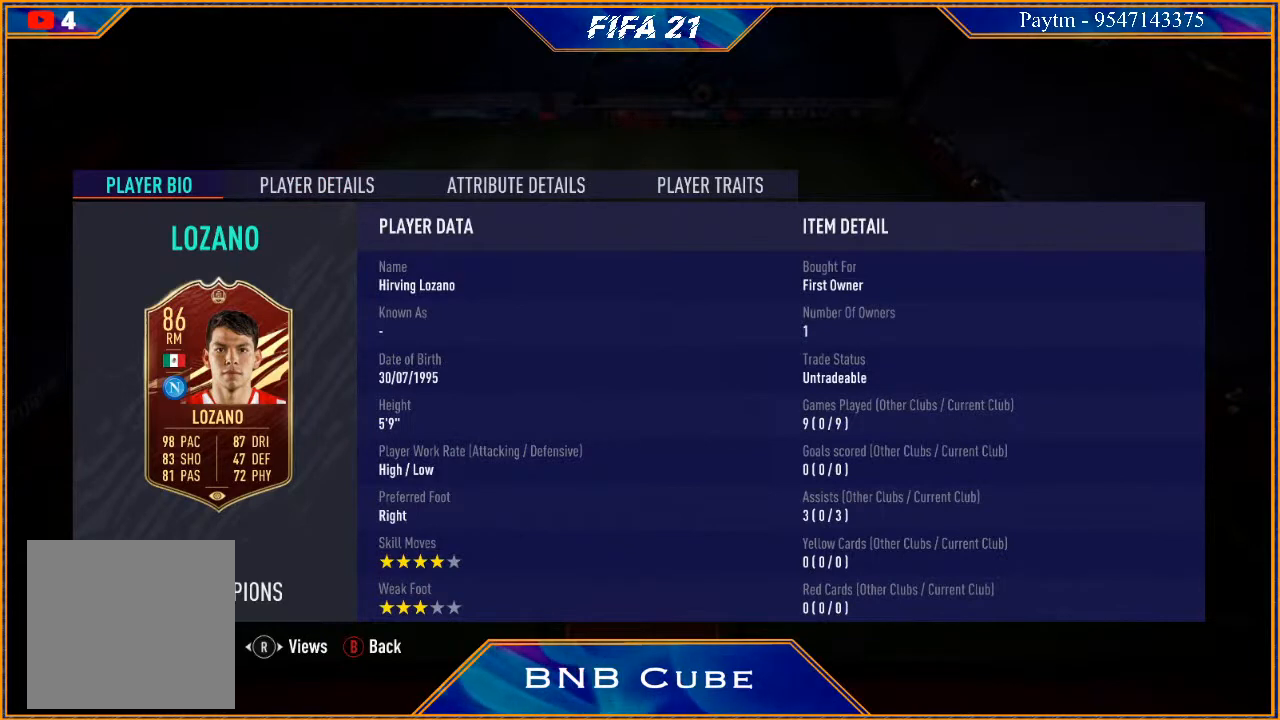
{"buttons": [], "left_stick": "center", "right_stick": "center", "events": []}
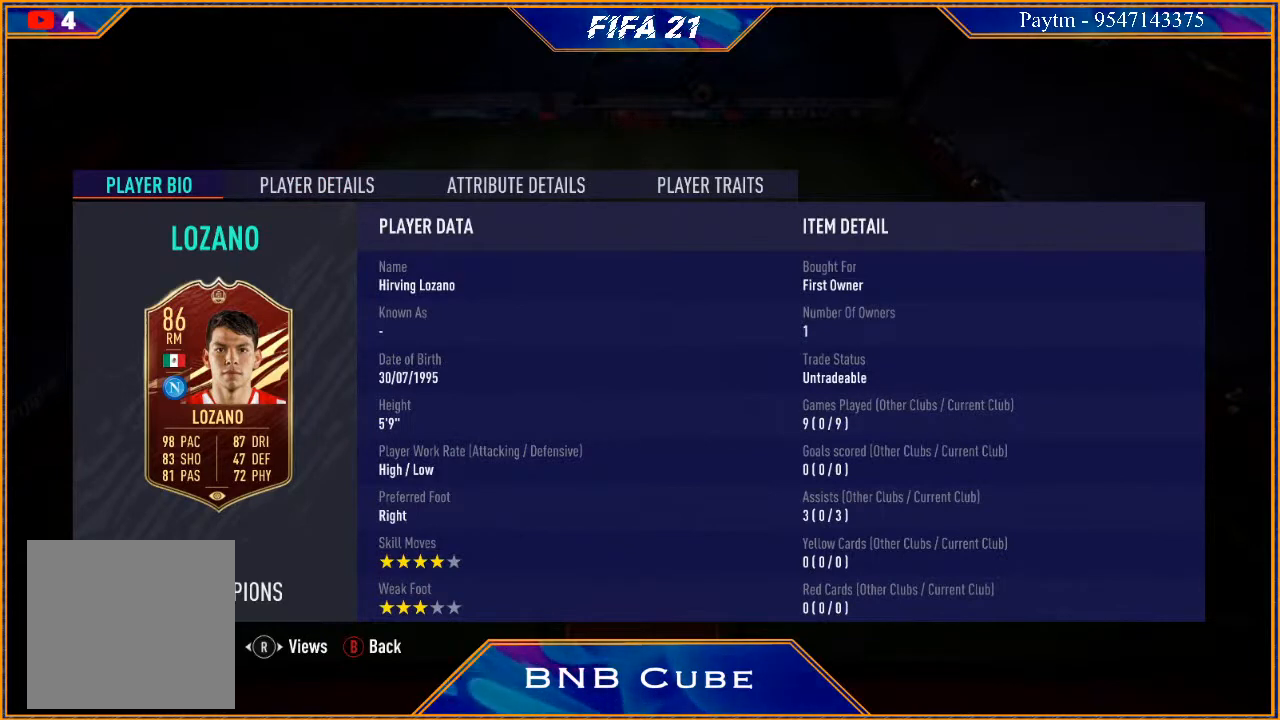
{"buttons": [], "left_stick": "center", "right_stick": "center", "events": [[200, "R1", "down"], [433, "R1", "up"]]}
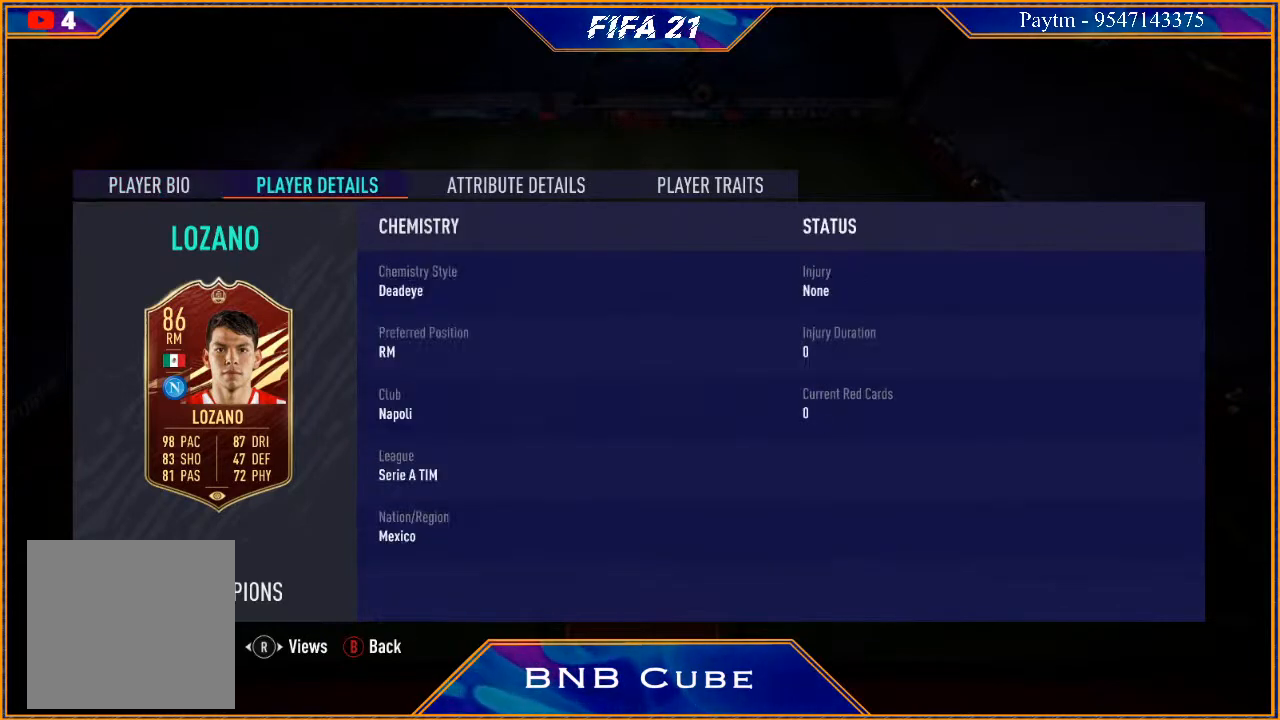
{"buttons": [], "left_stick": "center", "right_stick": "center", "events": []}
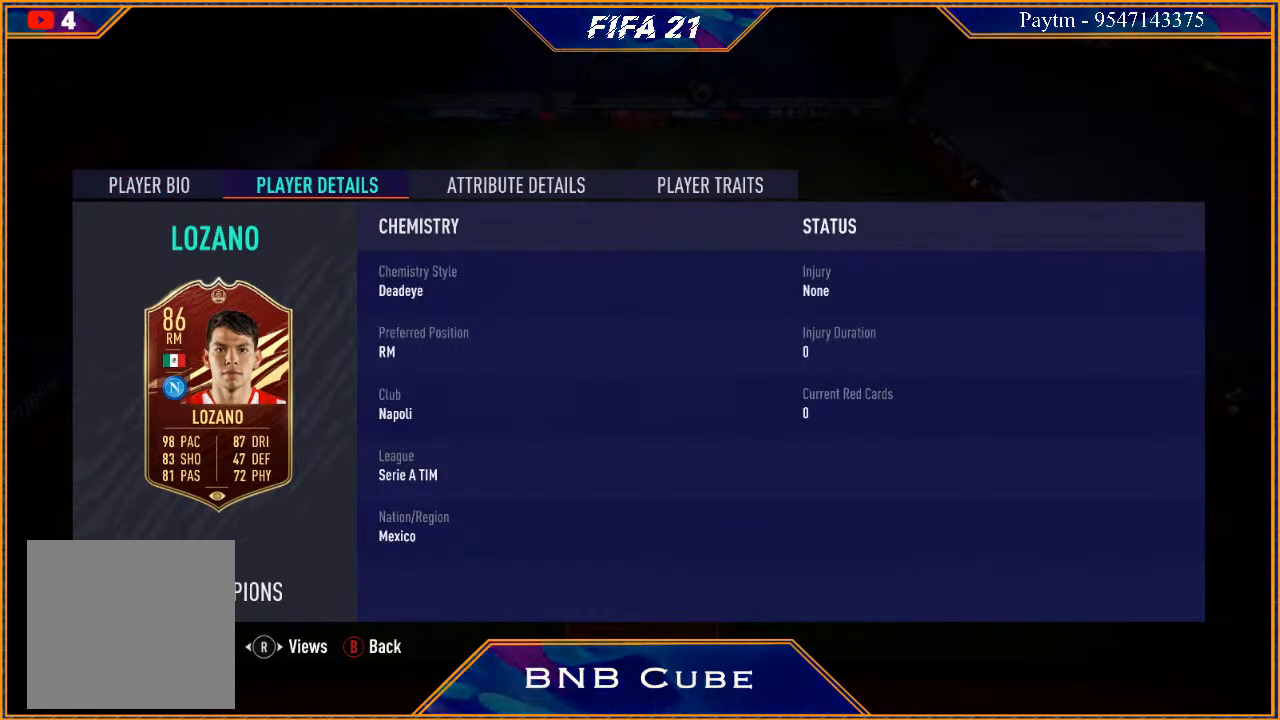
{"buttons": [], "left_stick": "center", "right_stick": "center", "events": [[33, "R1", "down"], [233, "R1", "up"]]}